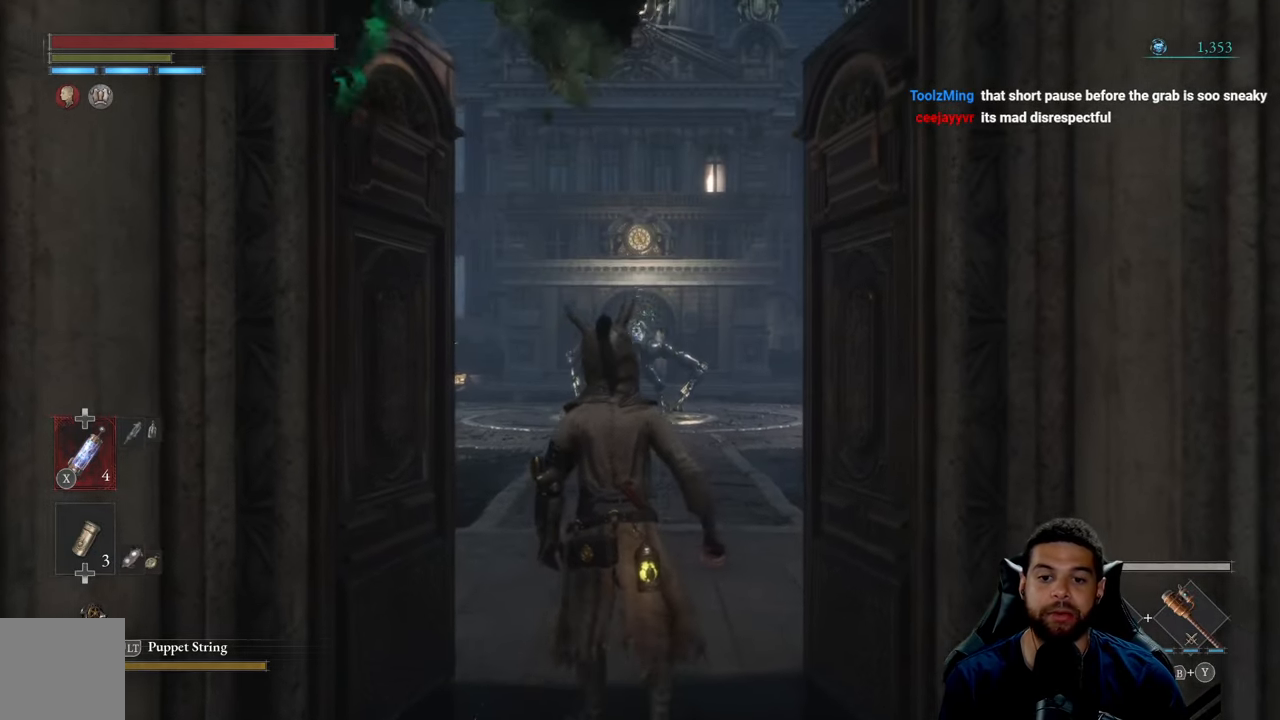
Gameplay with a controller (Xbox layout); each line is a JSON object with the inputs held at the frame after it. "events" lists button and stick changes between this image and that frame as [ms after this image, input, new state], when the widget could be followed in between.
{"buttons": [], "left_stick": "up", "right_stick": "down", "events": [[300, "left_stick", "up-right"], [367, "right_stick", "down"], [450, "left_stick", "up"]]}
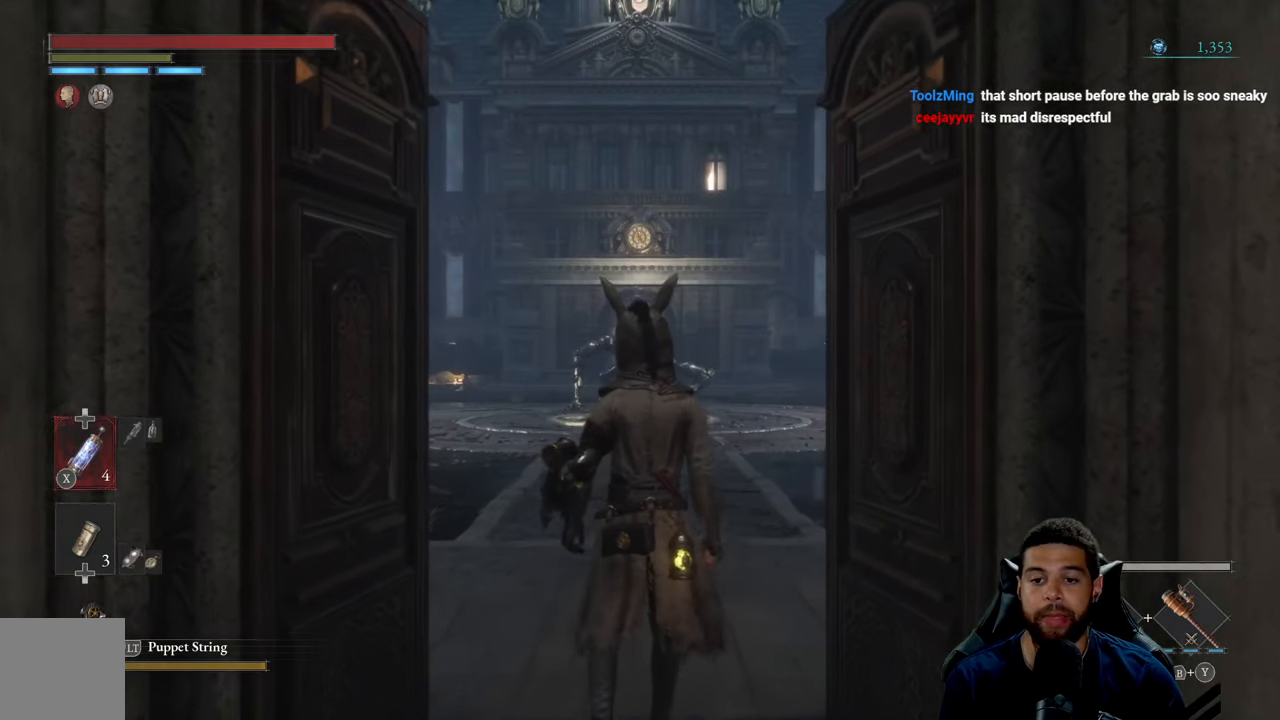
{"buttons": [], "left_stick": "up", "right_stick": "center", "events": [[67, "right_stick", "center"]]}
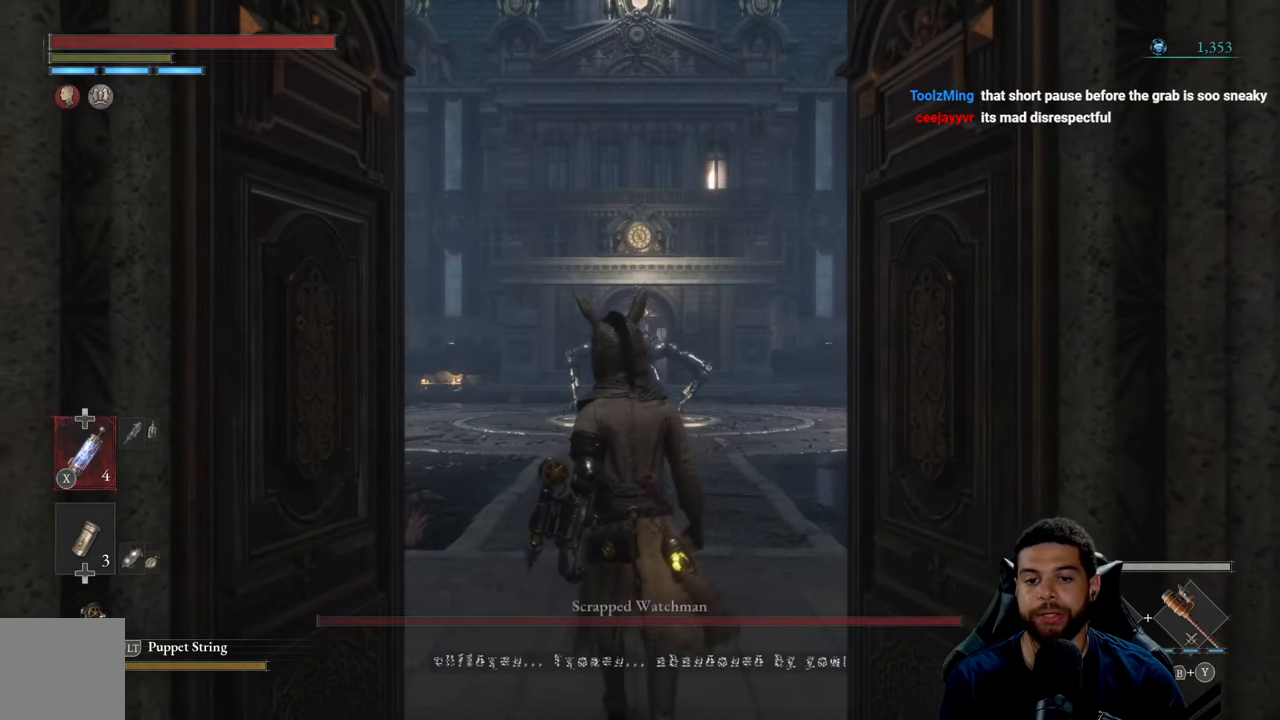
{"buttons": [], "left_stick": "up", "right_stick": "center", "events": []}
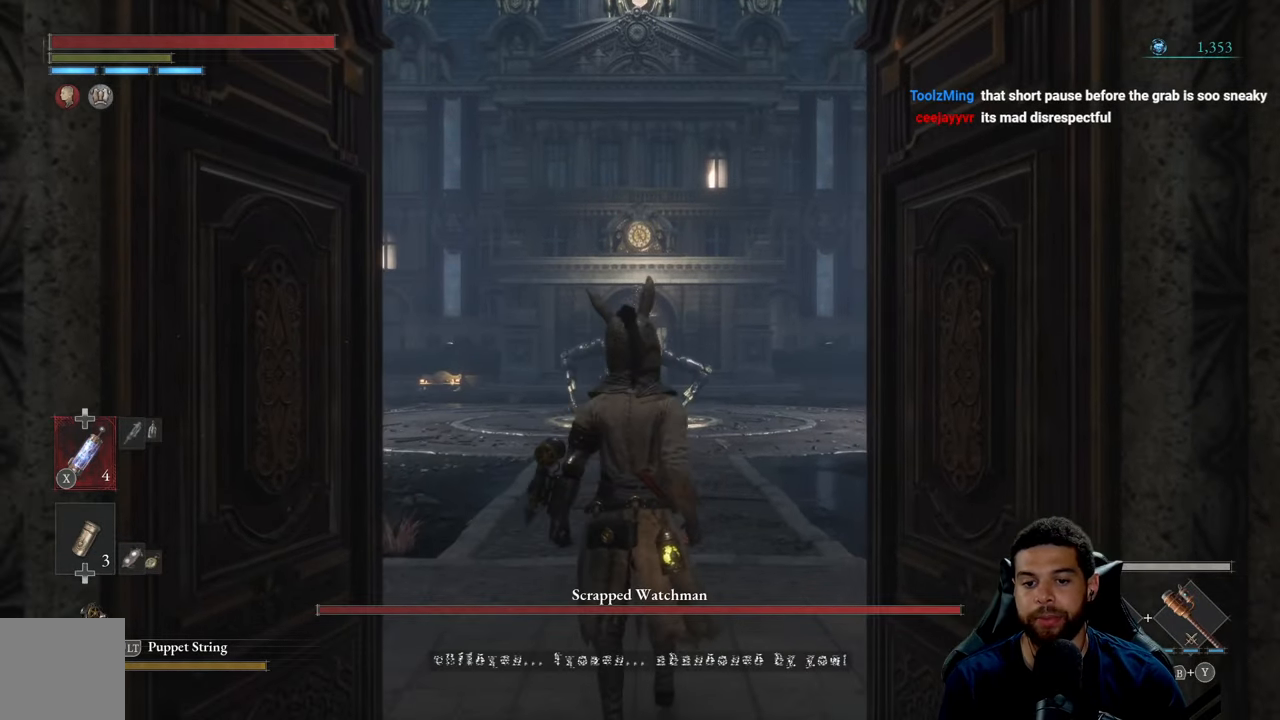
{"buttons": [], "left_stick": "up", "right_stick": "center", "events": []}
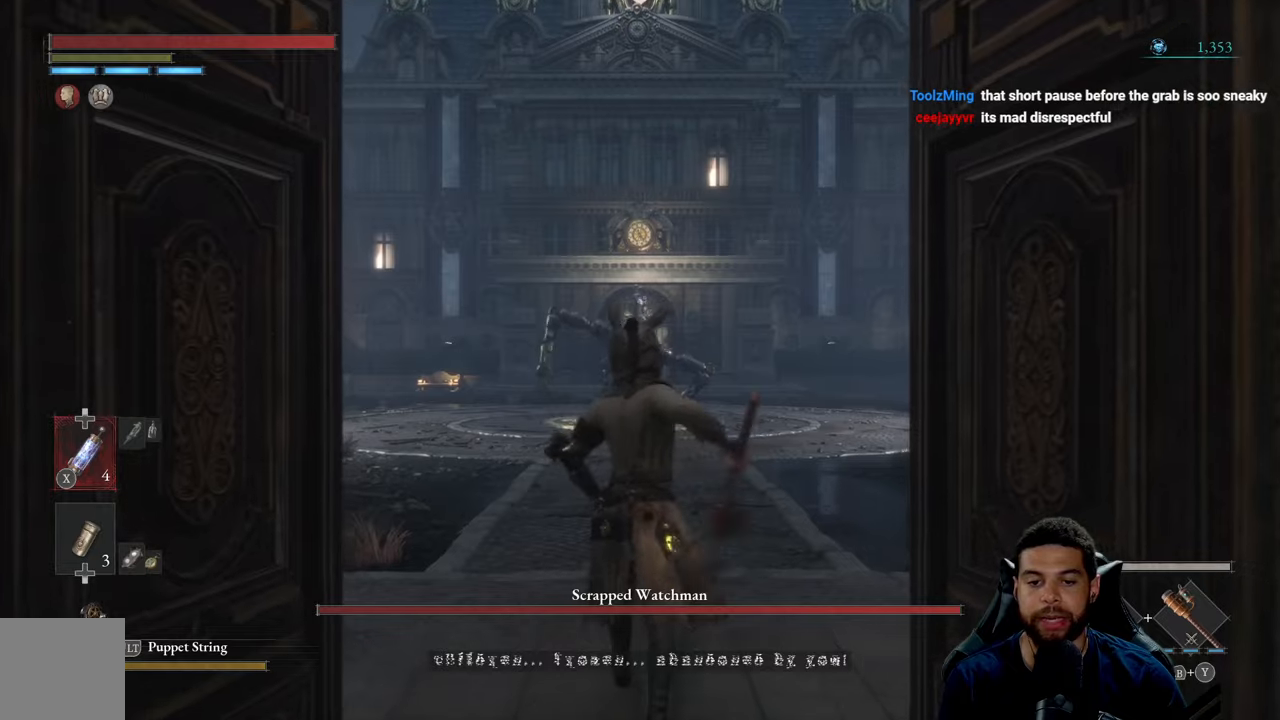
{"buttons": ["B"], "left_stick": "up-left", "right_stick": "center", "events": [[366, "B", "down"], [433, "left_stick", "up-left"]]}
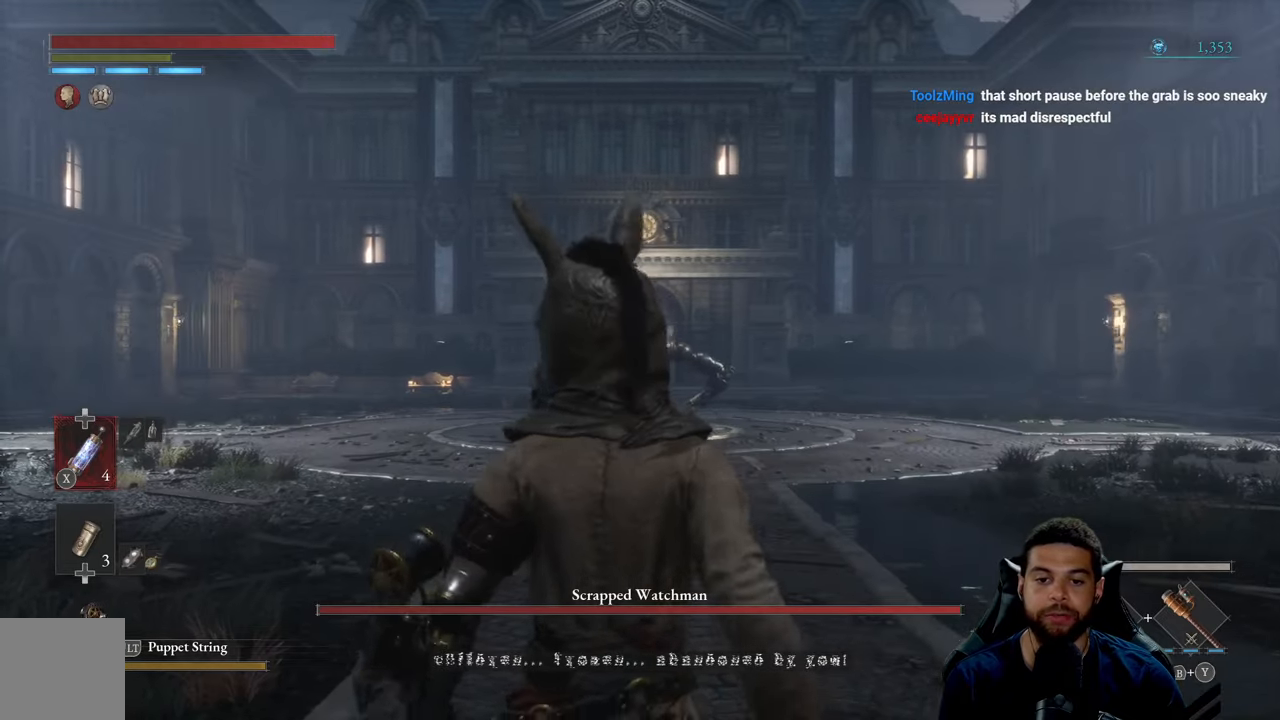
{"buttons": ["B"], "left_stick": "up-left", "right_stick": "center", "events": []}
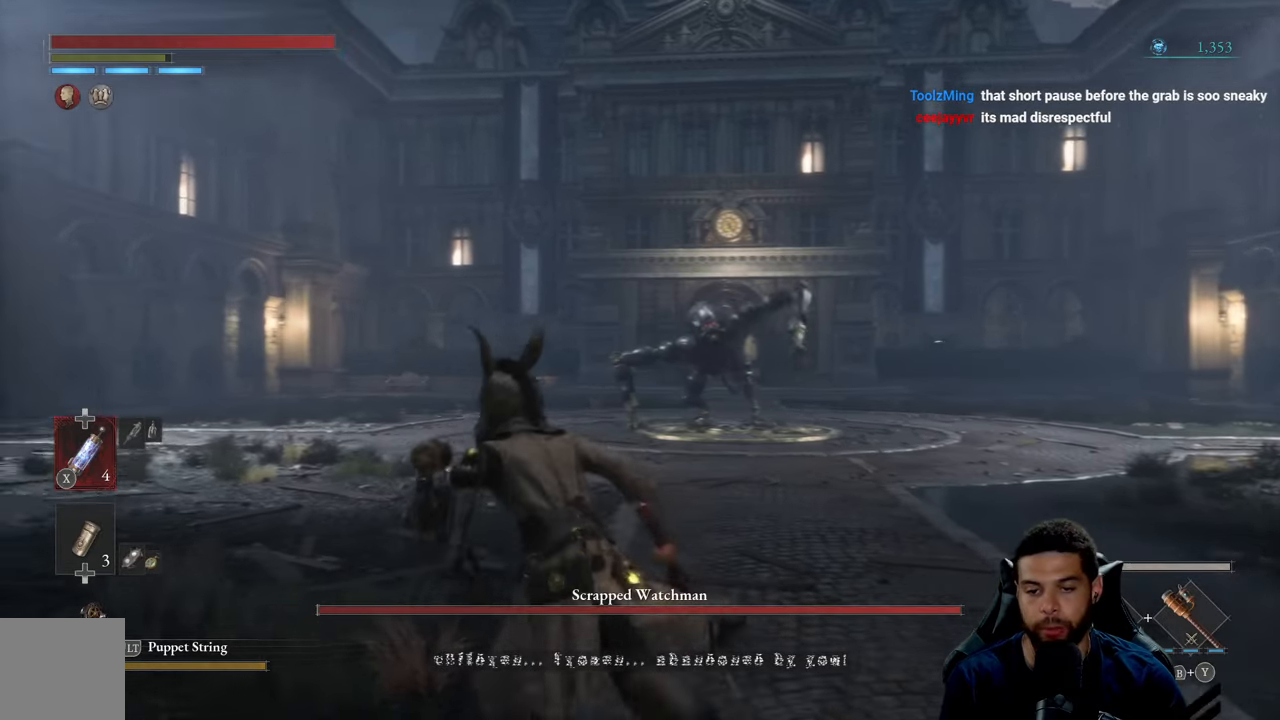
{"buttons": ["B"], "left_stick": "up-left", "right_stick": "center", "events": [[316, "right_stick", "down-right"], [450, "right_stick", "center"]]}
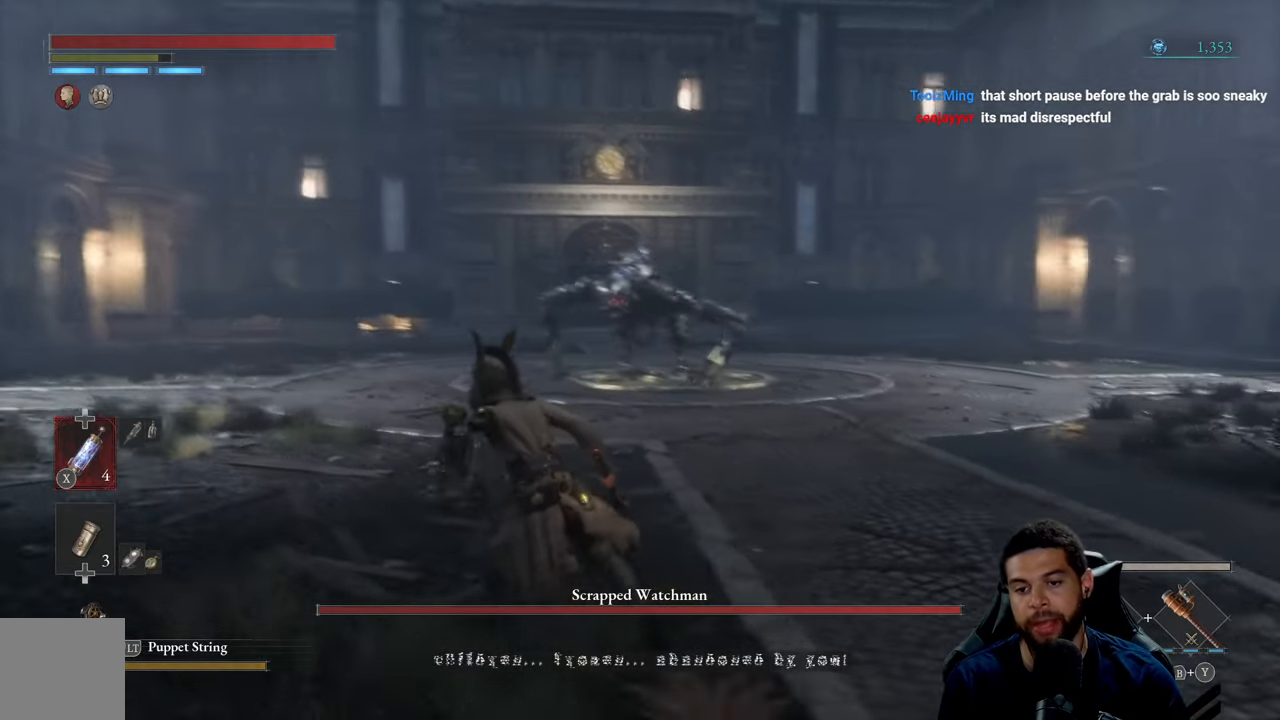
{"buttons": ["B"], "left_stick": "up-left", "right_stick": "center", "events": [[133, "R3", "down"], [150, "right_stick", "right"], [300, "R3", "up"], [316, "right_stick", "up-left"], [366, "right_stick", "center"]]}
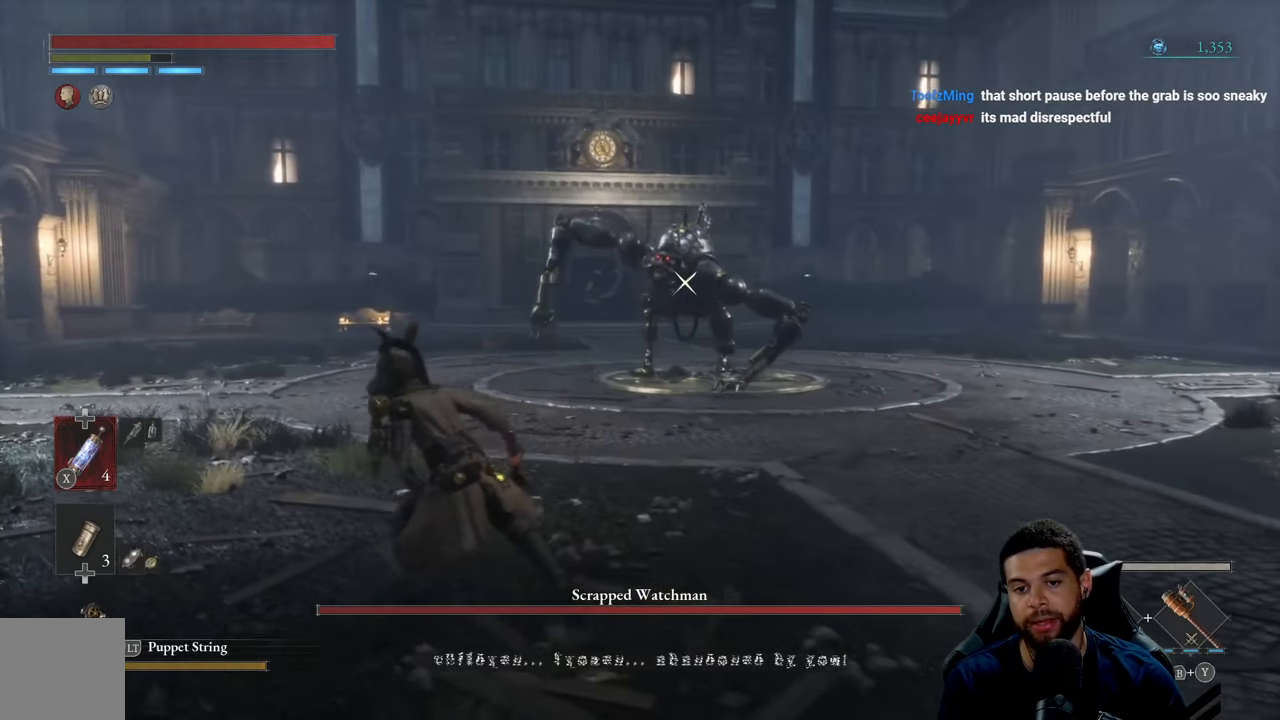
{"buttons": ["B"], "left_stick": "up-left", "right_stick": "center", "events": []}
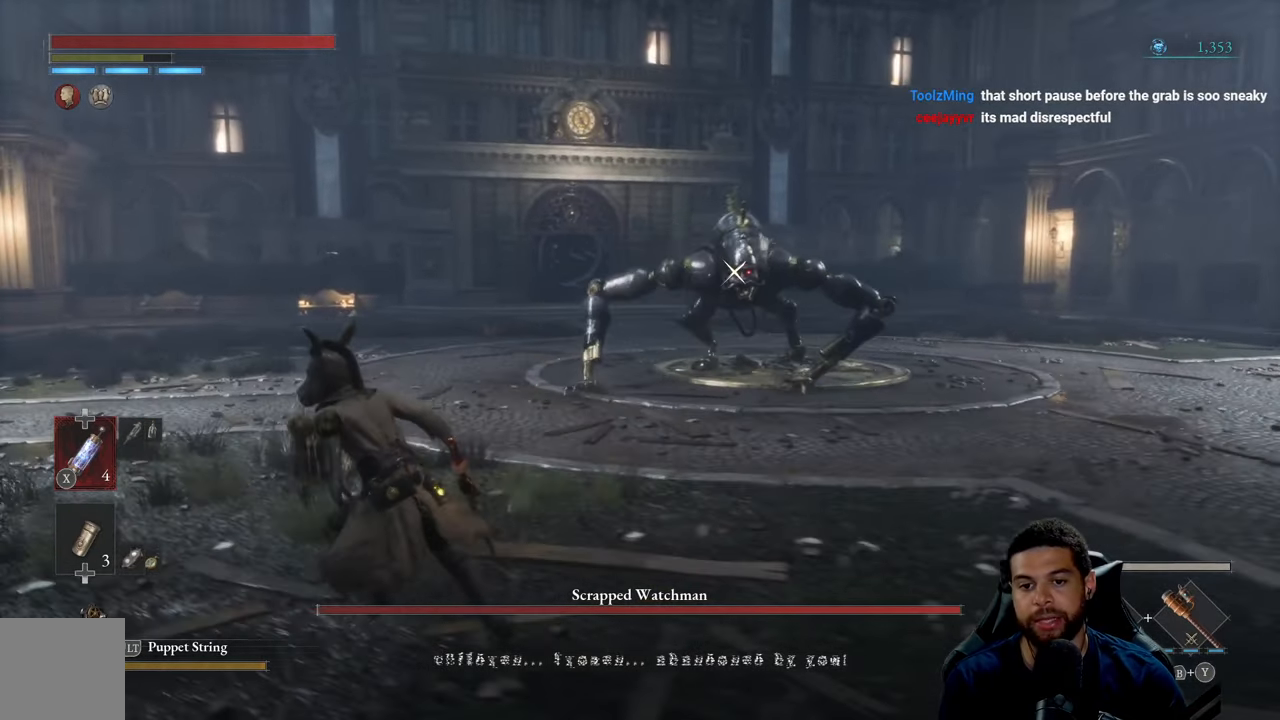
{"buttons": ["B"], "left_stick": "up-left", "right_stick": "center", "events": []}
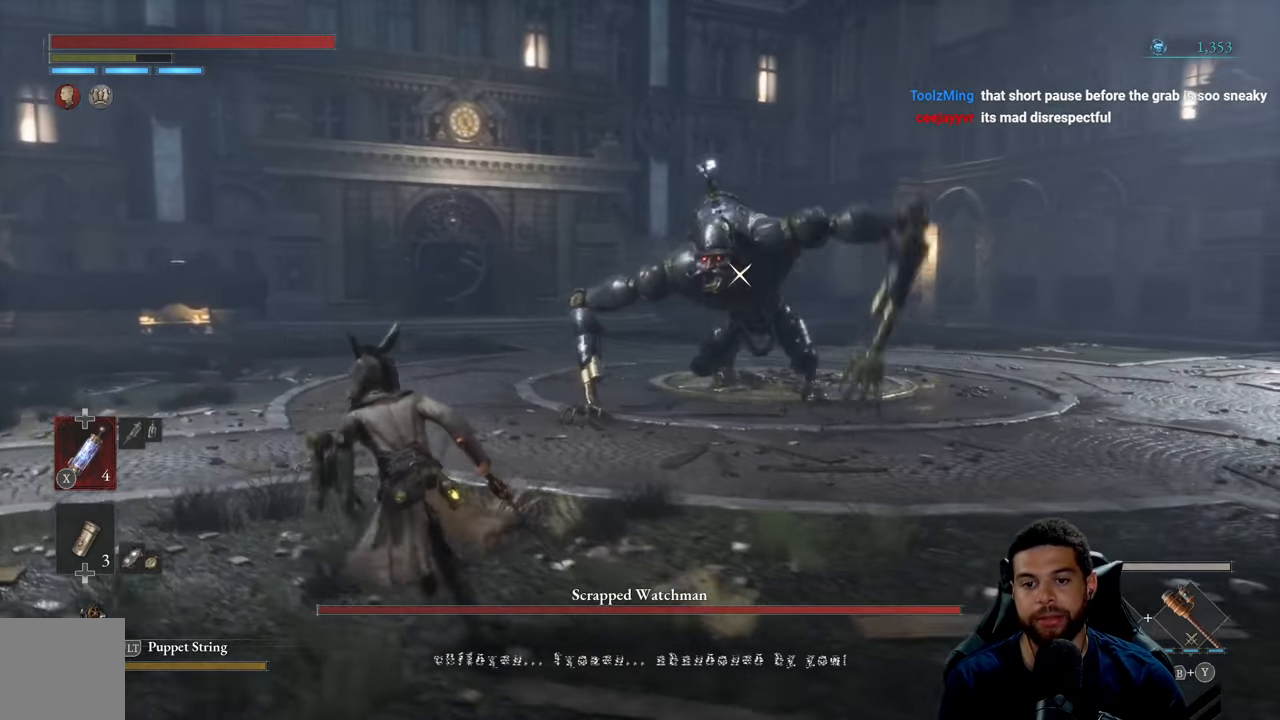
{"buttons": ["B"], "left_stick": "up-left", "right_stick": "center", "events": [[150, "left_stick", "left"], [466, "left_stick", "up-left"]]}
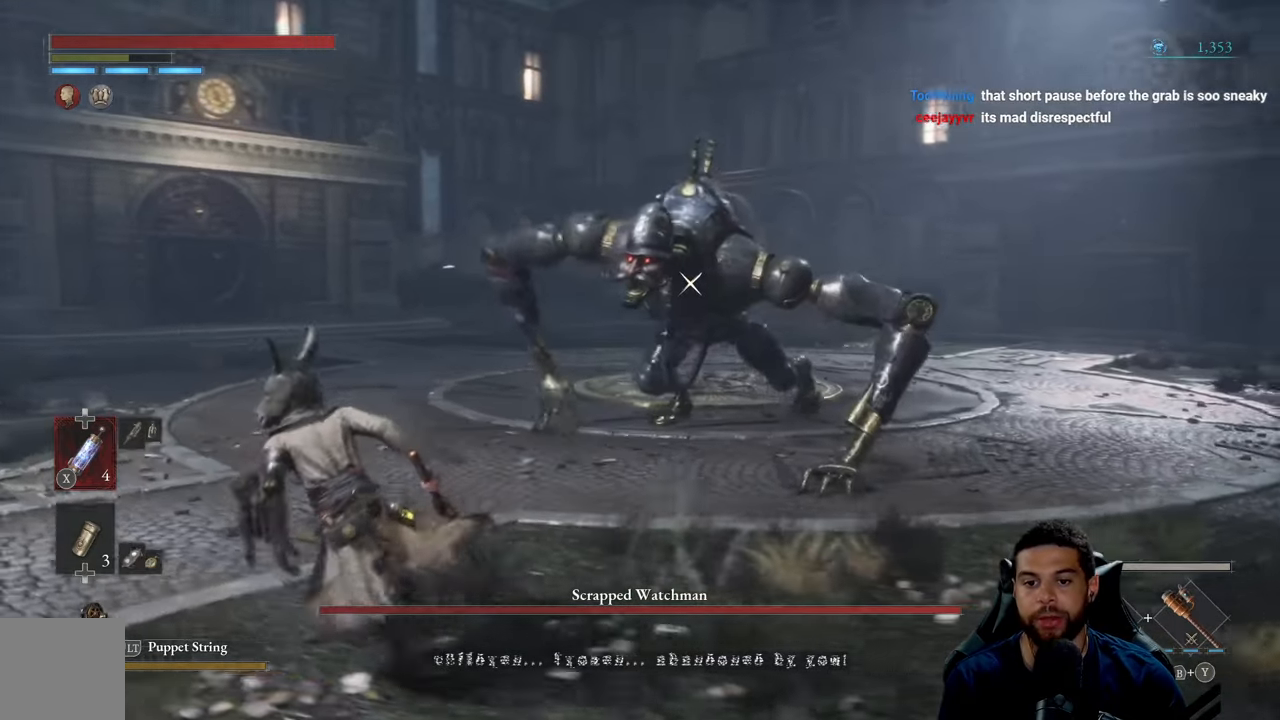
{"buttons": ["B"], "left_stick": "left", "right_stick": "center", "events": [[233, "left_stick", "left"]]}
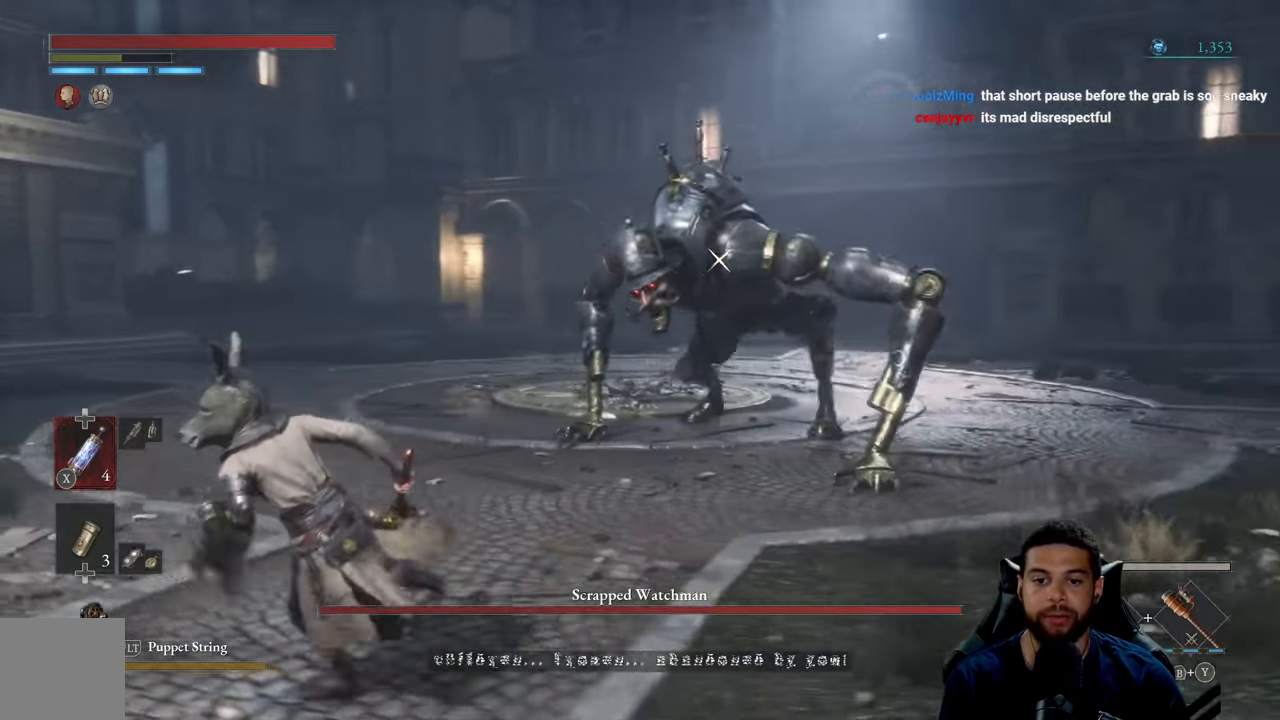
{"buttons": ["B"], "left_stick": "down-left", "right_stick": "center", "events": [[400, "left_stick", "down-left"]]}
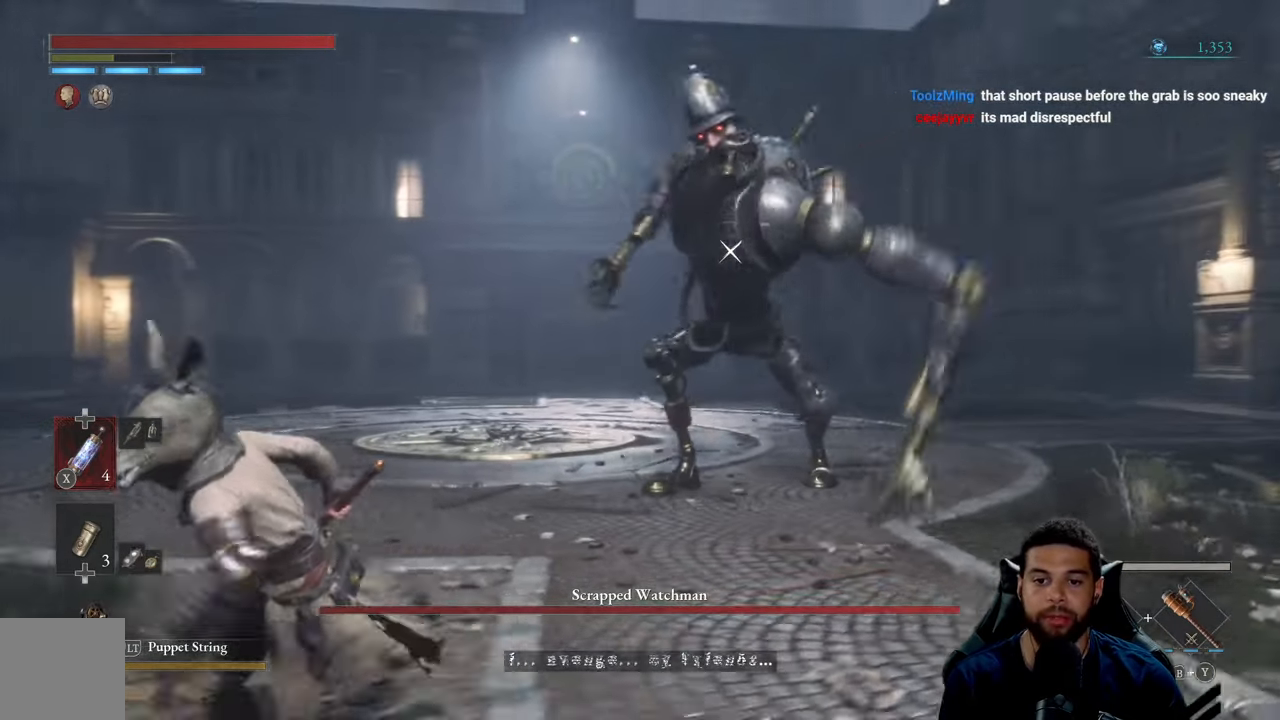
{"buttons": [], "left_stick": "down-left", "right_stick": "center", "events": [[83, "B", "up"], [150, "B", "down"], [216, "B", "up"]]}
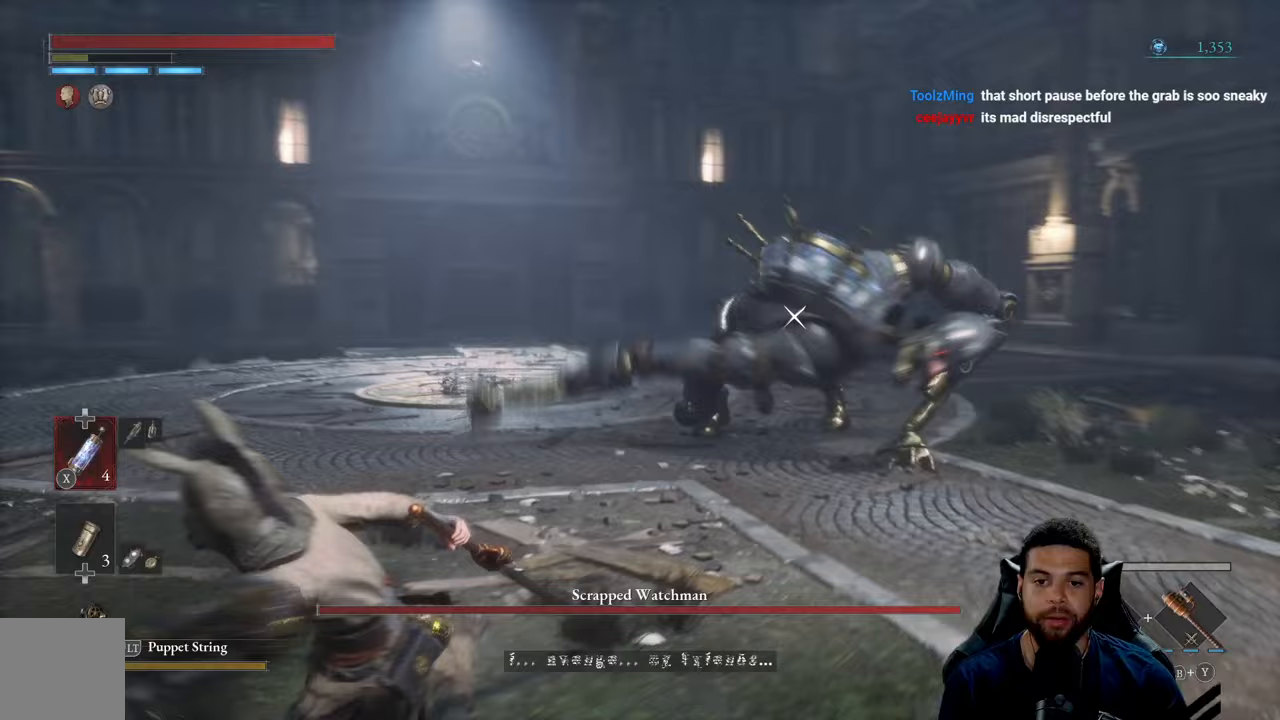
{"buttons": ["B"], "left_stick": "down-left", "right_stick": "center", "events": [[367, "B", "down"]]}
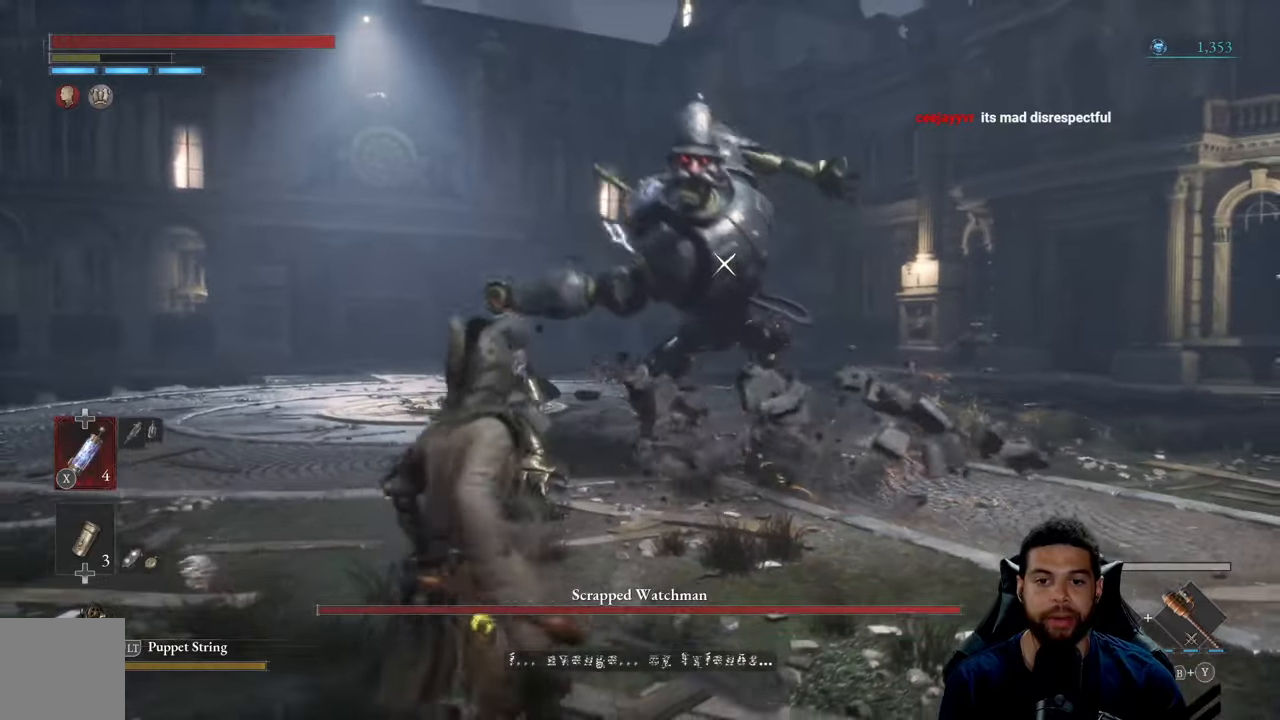
{"buttons": [], "left_stick": "down-left", "right_stick": "center", "events": [[50, "B", "up"]]}
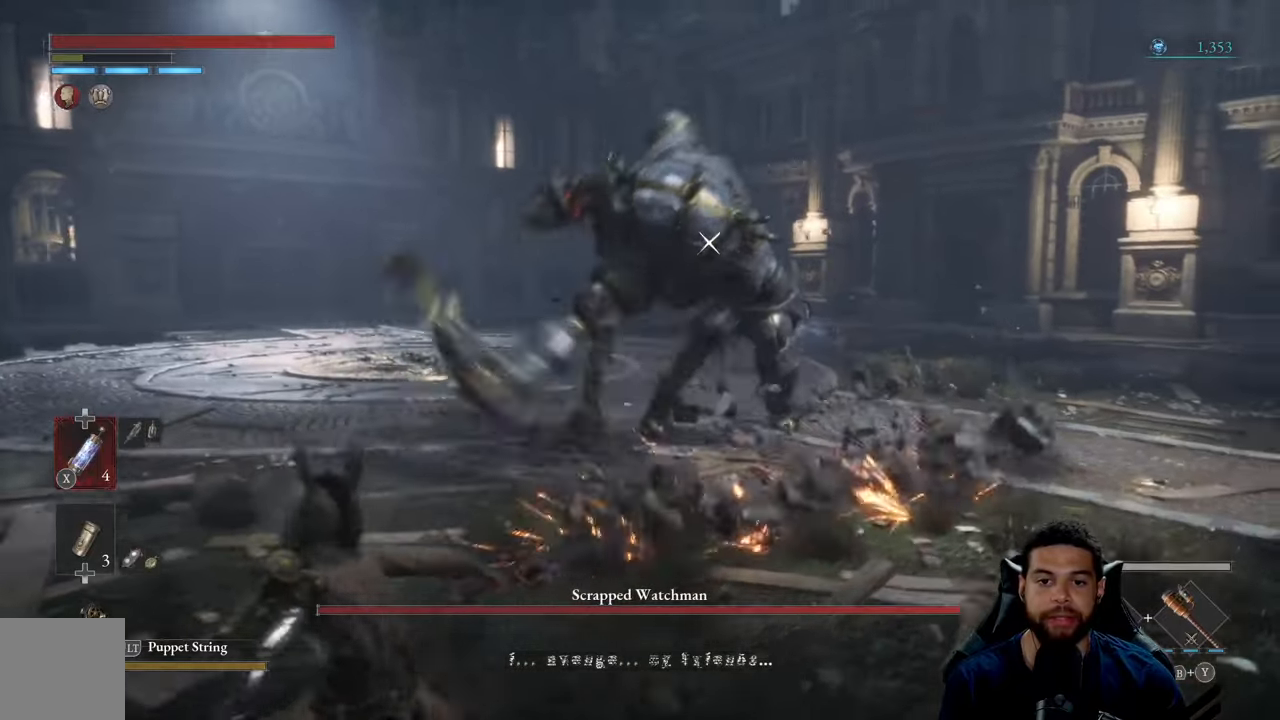
{"buttons": [], "left_stick": "down-left", "right_stick": "center", "events": [[117, "B", "down"], [183, "B", "up"]]}
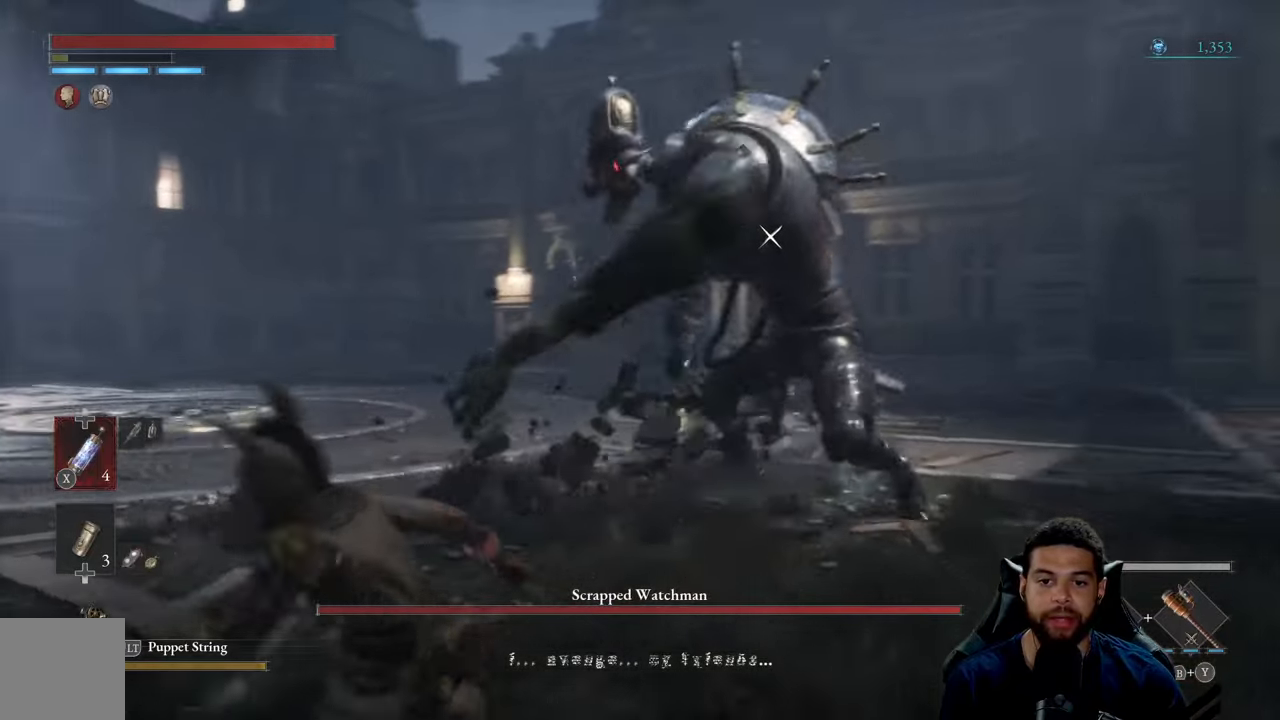
{"buttons": [], "left_stick": "down-left", "right_stick": "center", "events": [[200, "B", "down"], [283, "B", "up"]]}
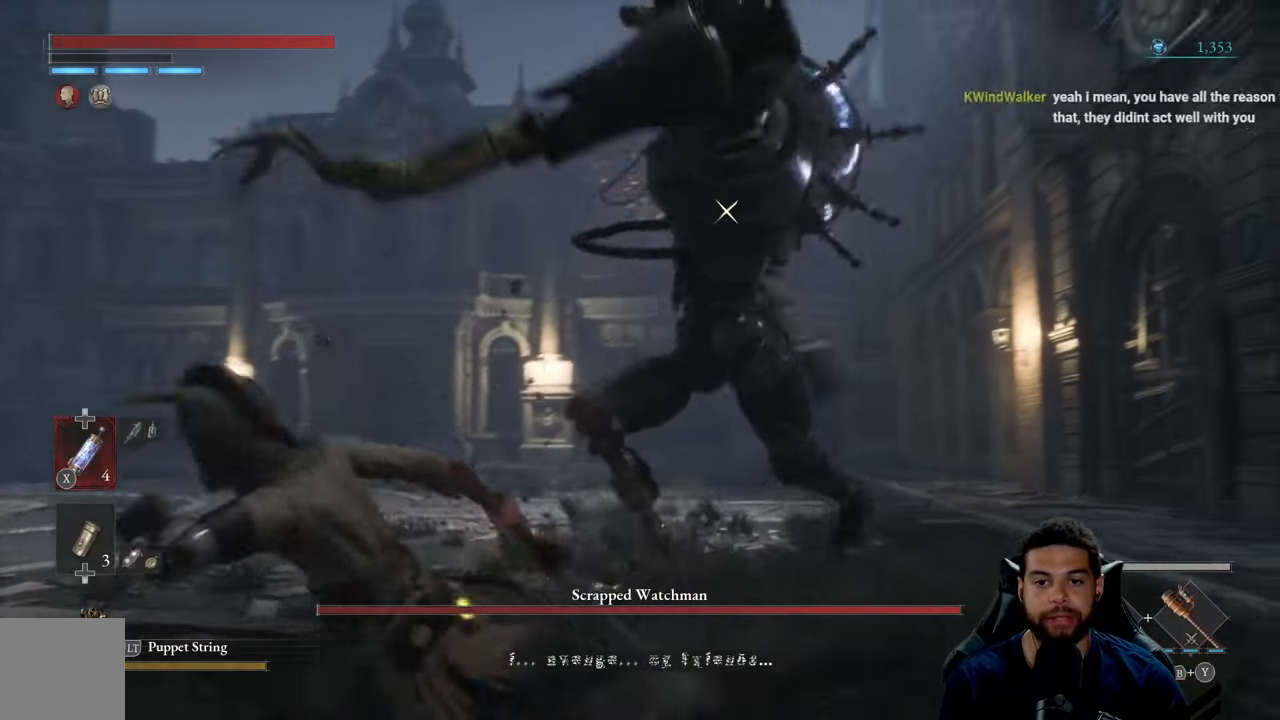
{"buttons": [], "left_stick": "up-left", "right_stick": "center", "events": [[283, "left_stick", "up-left"], [367, "L1", "down"], [483, "L1", "up"]]}
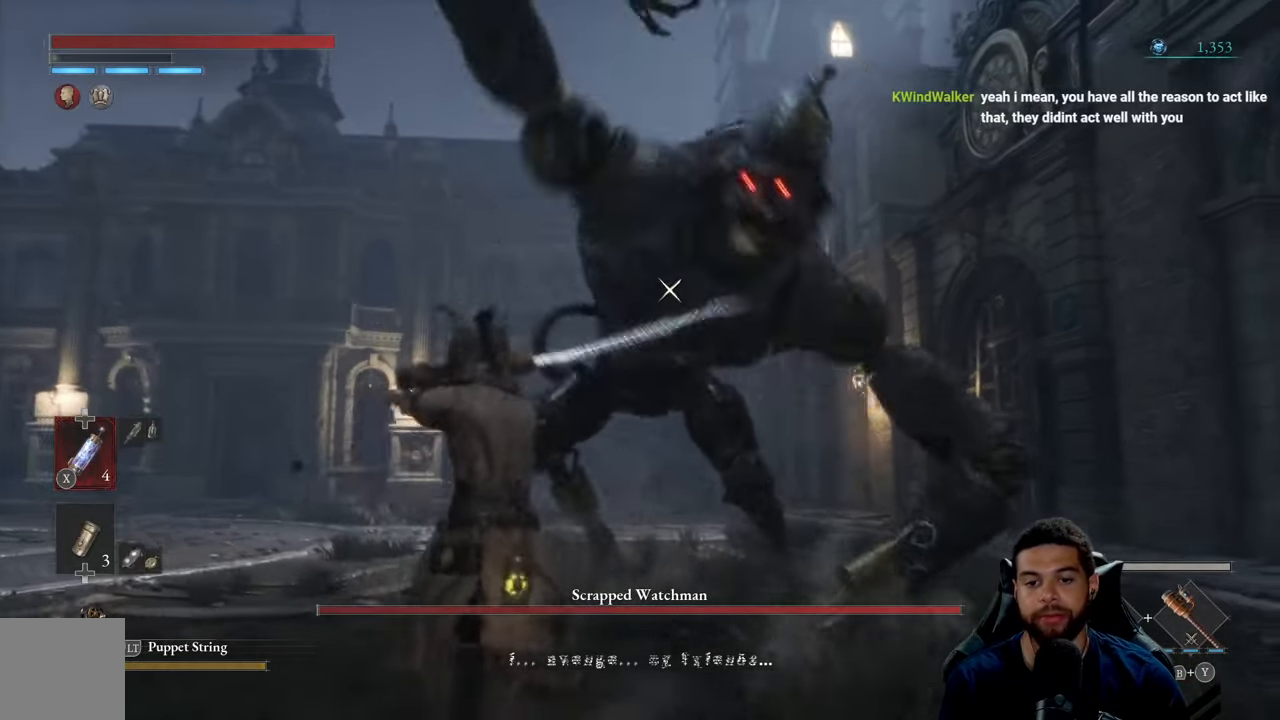
{"buttons": [], "left_stick": "up-right", "right_stick": "center", "events": [[317, "left_stick", "up-right"]]}
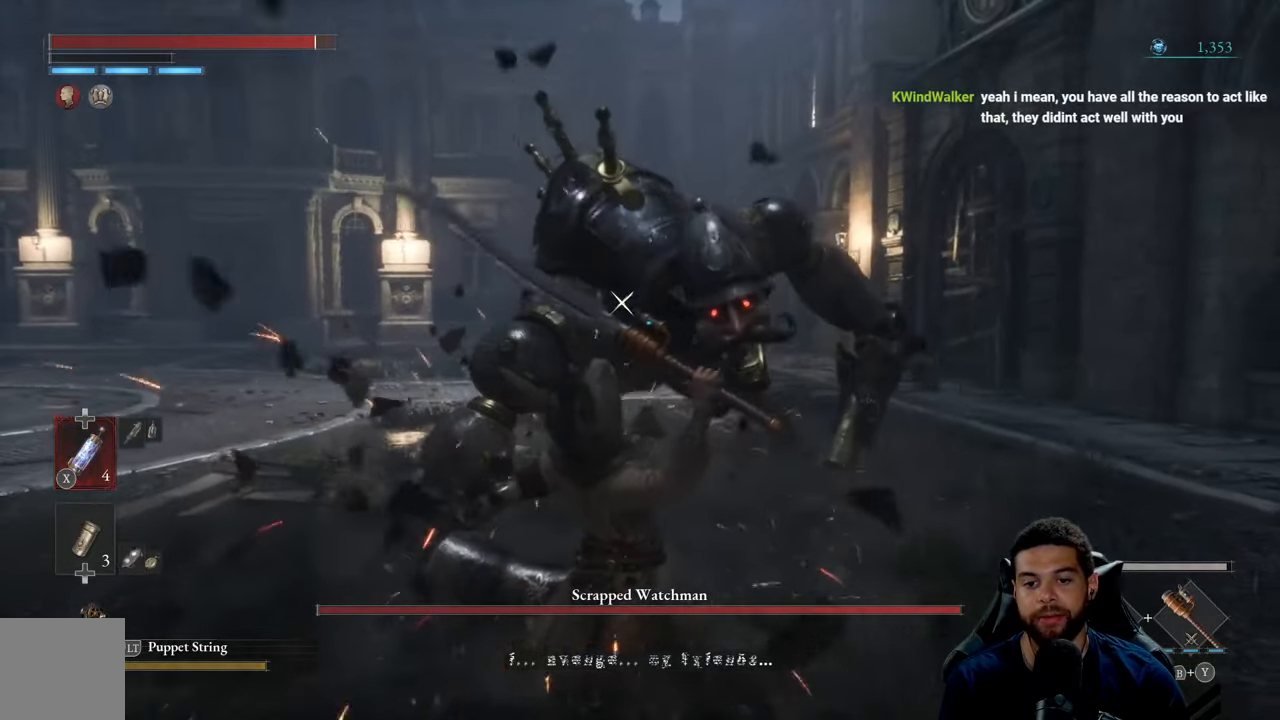
{"buttons": [], "left_stick": "up", "right_stick": "center", "events": [[50, "left_stick", "up"]]}
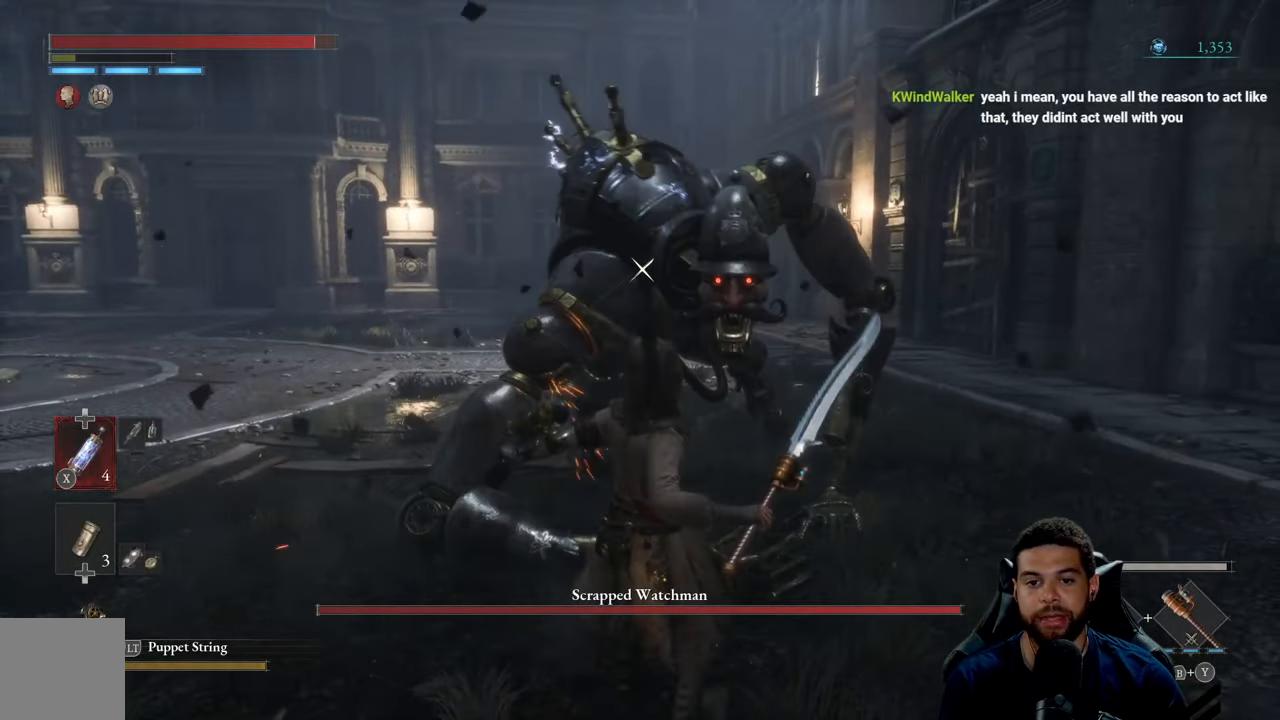
{"buttons": [], "left_stick": "up", "right_stick": "center", "events": []}
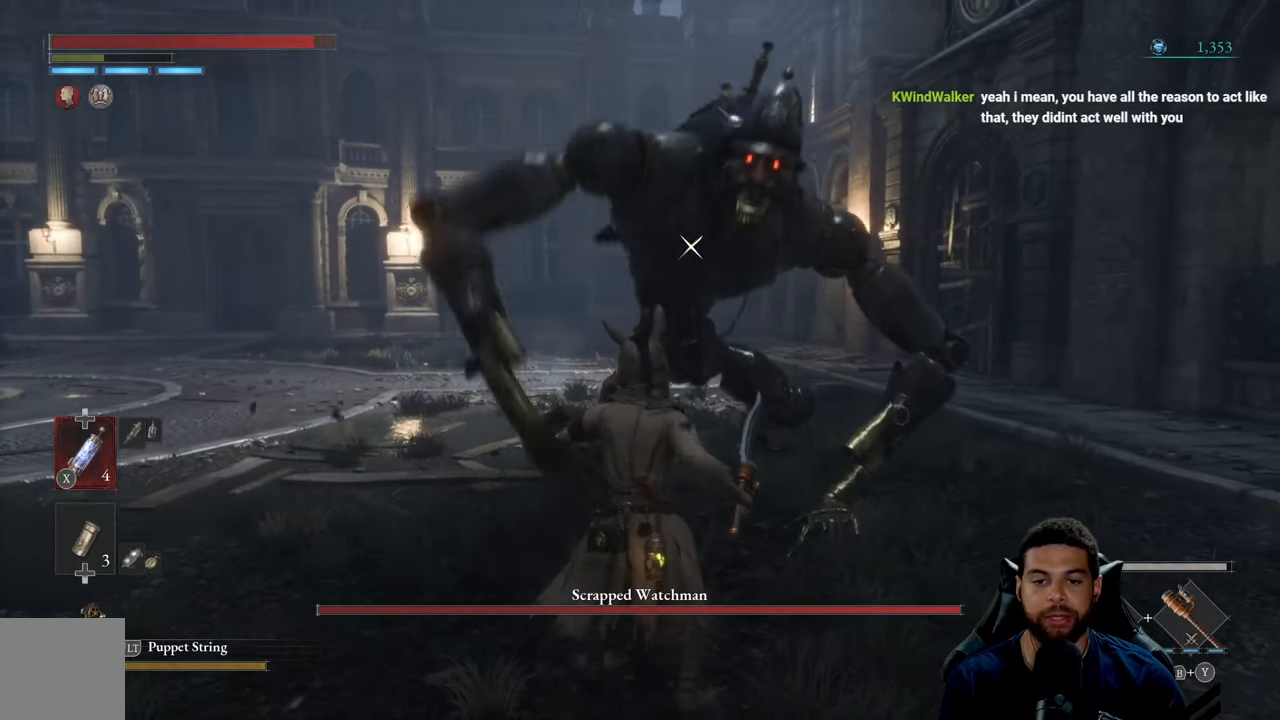
{"buttons": [], "left_stick": "up", "right_stick": "center", "events": [[267, "R1", "down"], [383, "R1", "up"]]}
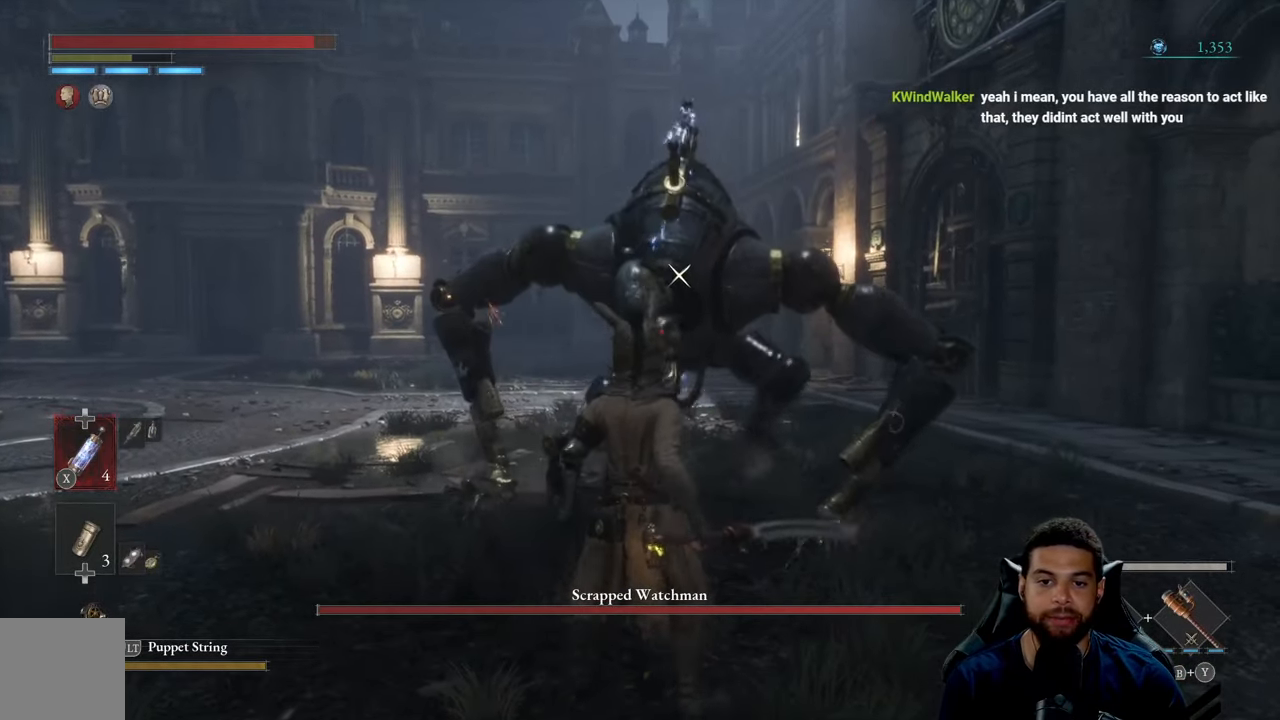
{"buttons": [], "left_stick": "up", "right_stick": "center", "events": []}
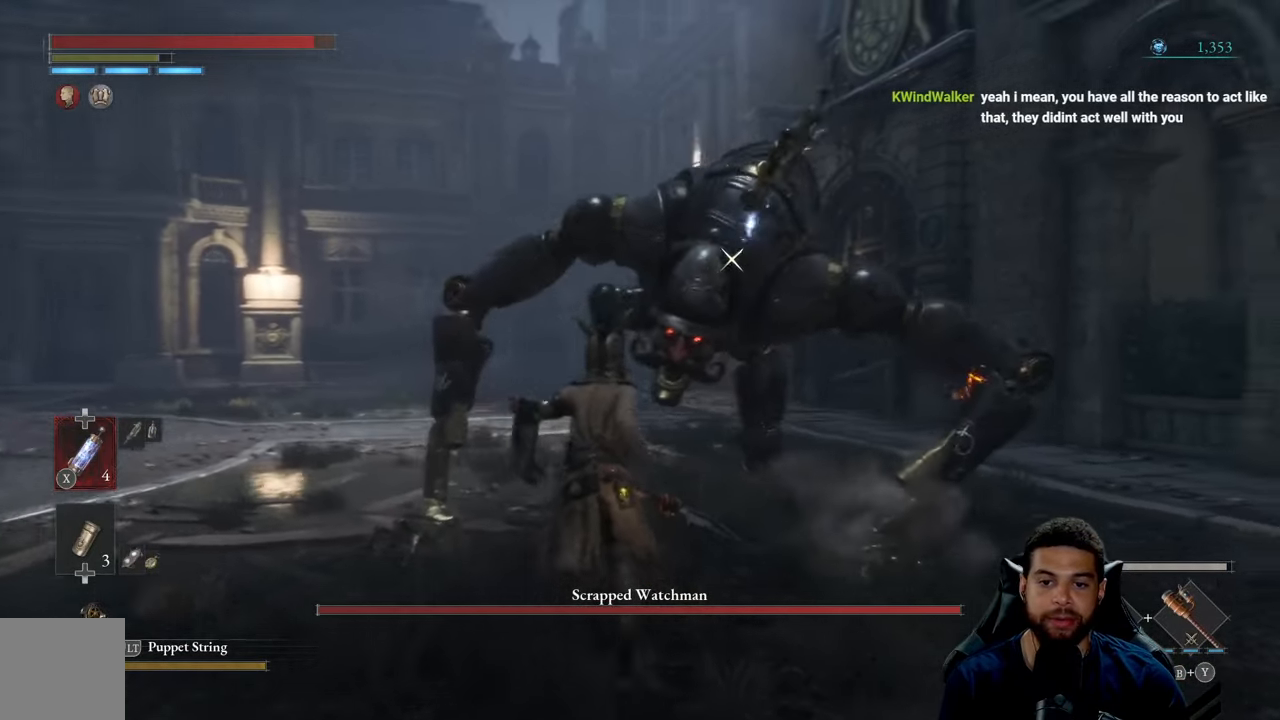
{"buttons": [], "left_stick": "down", "right_stick": "center", "events": [[17, "R1", "down"], [100, "R1", "up"], [117, "left_stick", "up-left"], [250, "left_stick", "left"], [417, "left_stick", "down"]]}
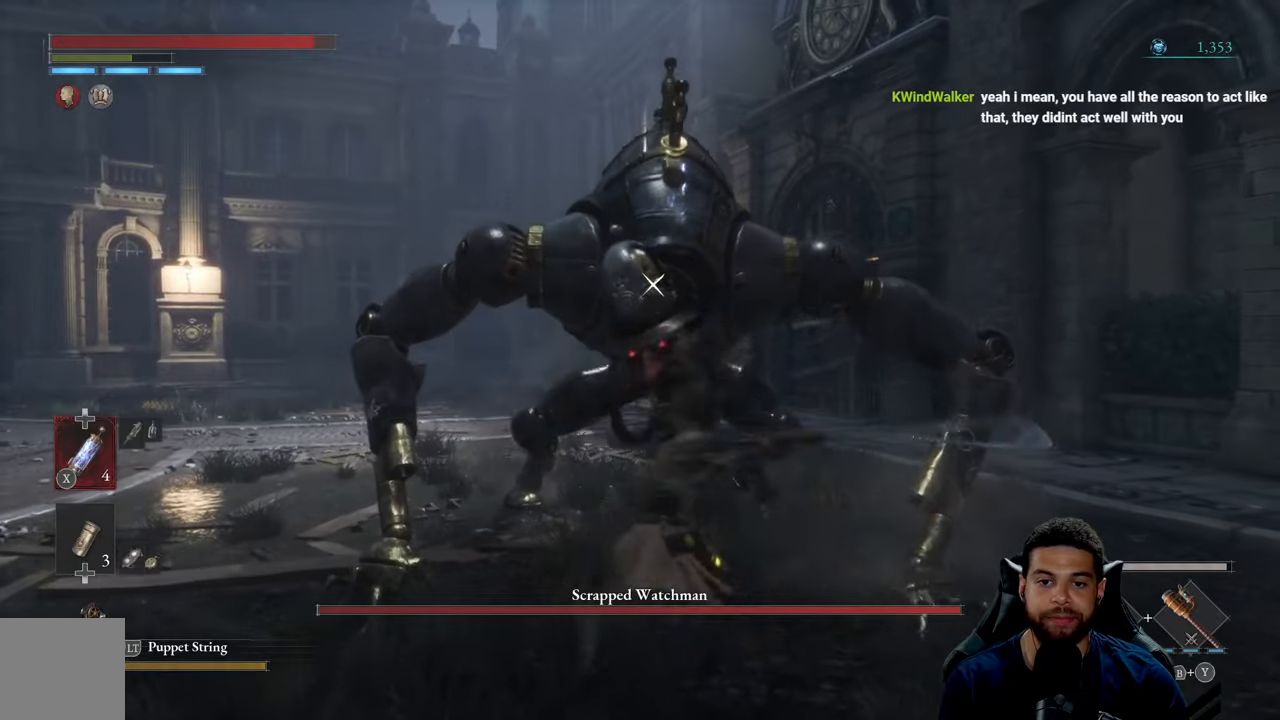
{"buttons": [], "left_stick": "down", "right_stick": "center", "events": []}
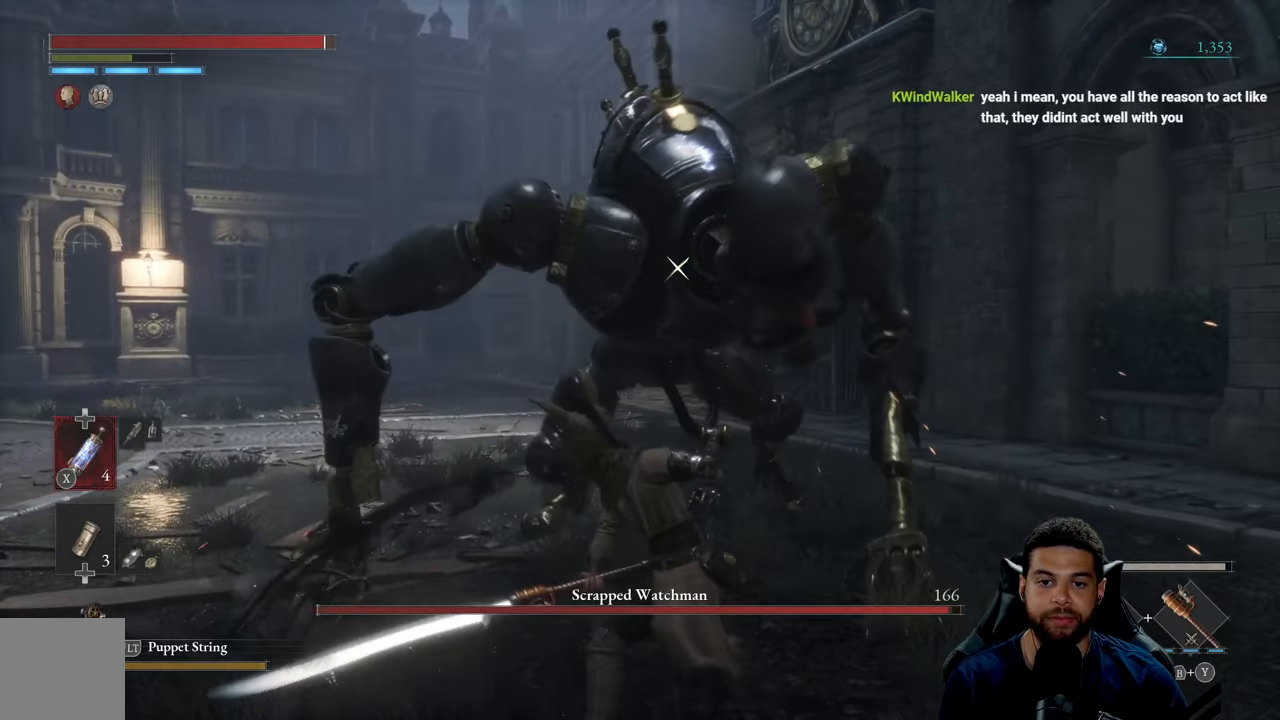
{"buttons": [], "left_stick": "down", "right_stick": "center", "events": []}
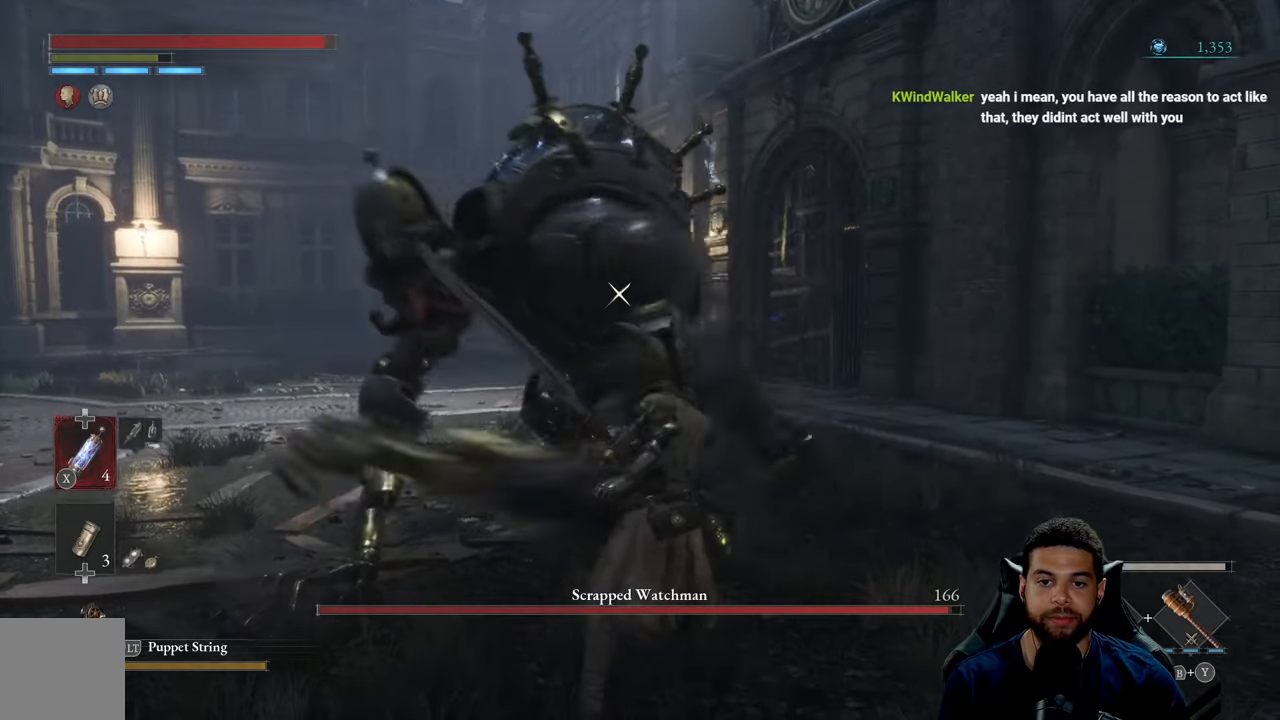
{"buttons": [], "left_stick": "down", "right_stick": "center", "events": [[384, "L1", "down"], [484, "L1", "up"]]}
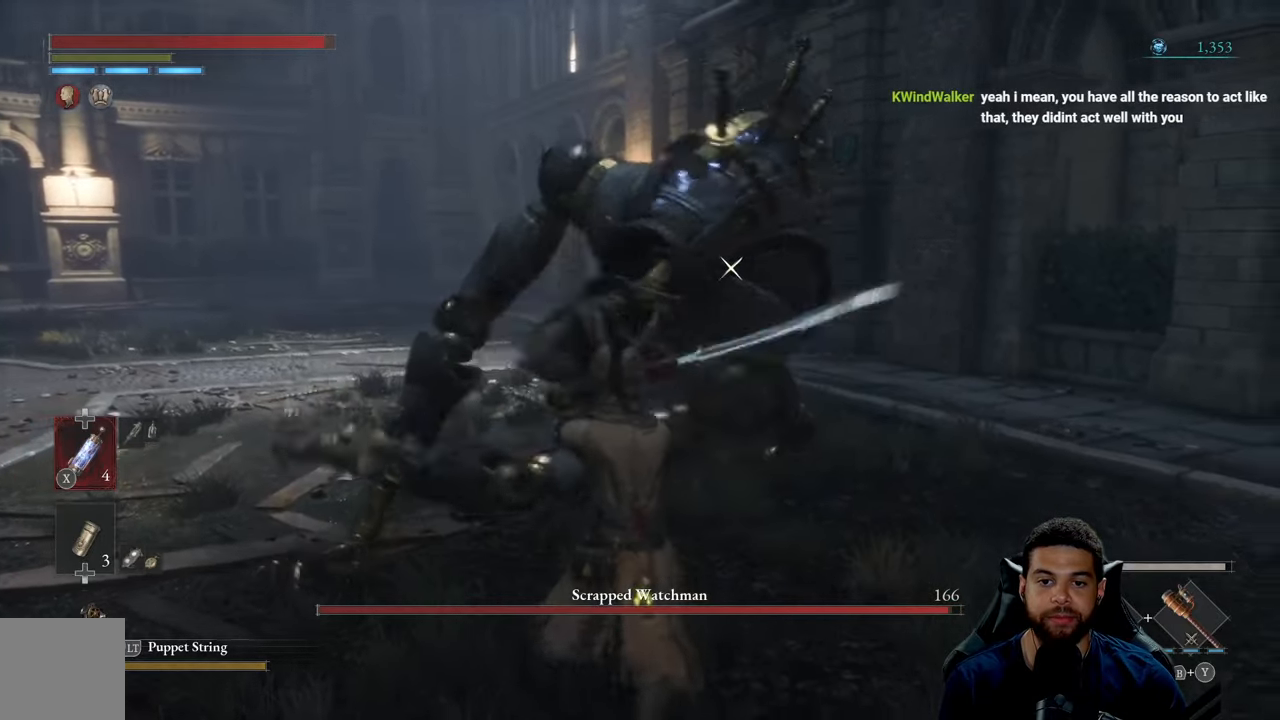
{"buttons": [], "left_stick": "down", "right_stick": "center", "events": []}